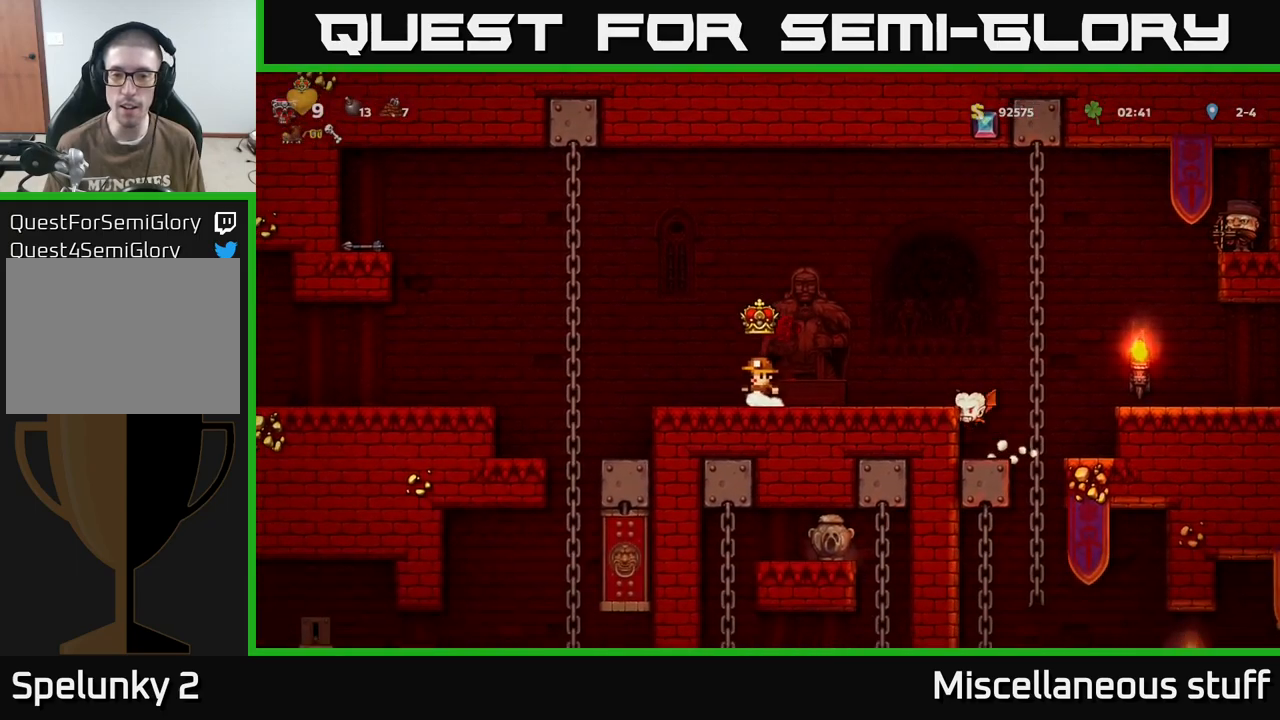
Gameplay with a controller (Xbox layout); each line is a JSON object with the inputs held at the frame after it. "events" lists button and stick changes between this image and that frame as [ms after this image, input, new state], when the widget could be followed in between. Not read: left_stick right_stick.
{"buttons": ["DPAD_UP"], "events": [[83, "DPAD_LEFT", "up"], [300, "A", "down"], [300, "DPAD_LEFT", "down"], [483, "A", "up"], [483, "DPAD_UP", "down"], [500, "DPAD_LEFT", "up"]]}
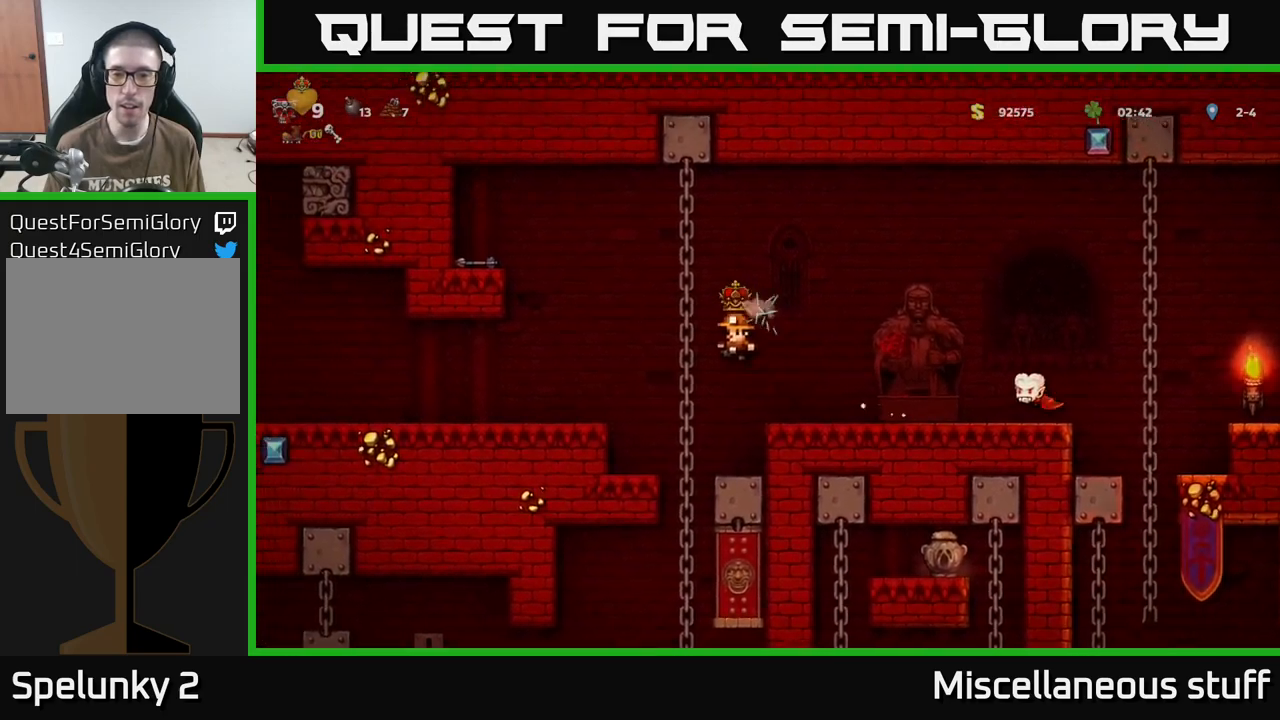
{"buttons": ["A", "DPAD_RIGHT"], "events": [[183, "DPAD_RIGHT", "down"], [217, "DPAD_UP", "up"], [233, "A", "down"]]}
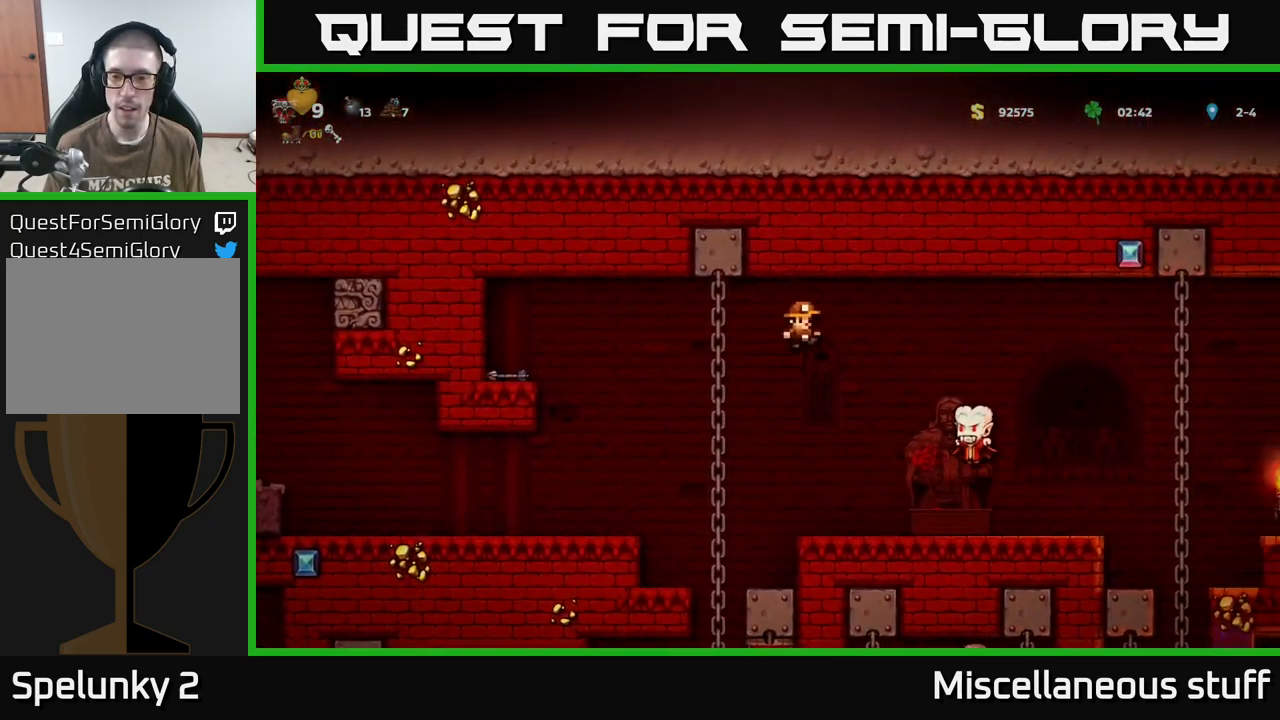
{"buttons": [], "events": [[33, "A", "up"], [217, "A", "down"], [217, "DPAD_RIGHT", "up"], [267, "DPAD_LEFT", "down"], [383, "DPAD_LEFT", "up"], [450, "A", "up"]]}
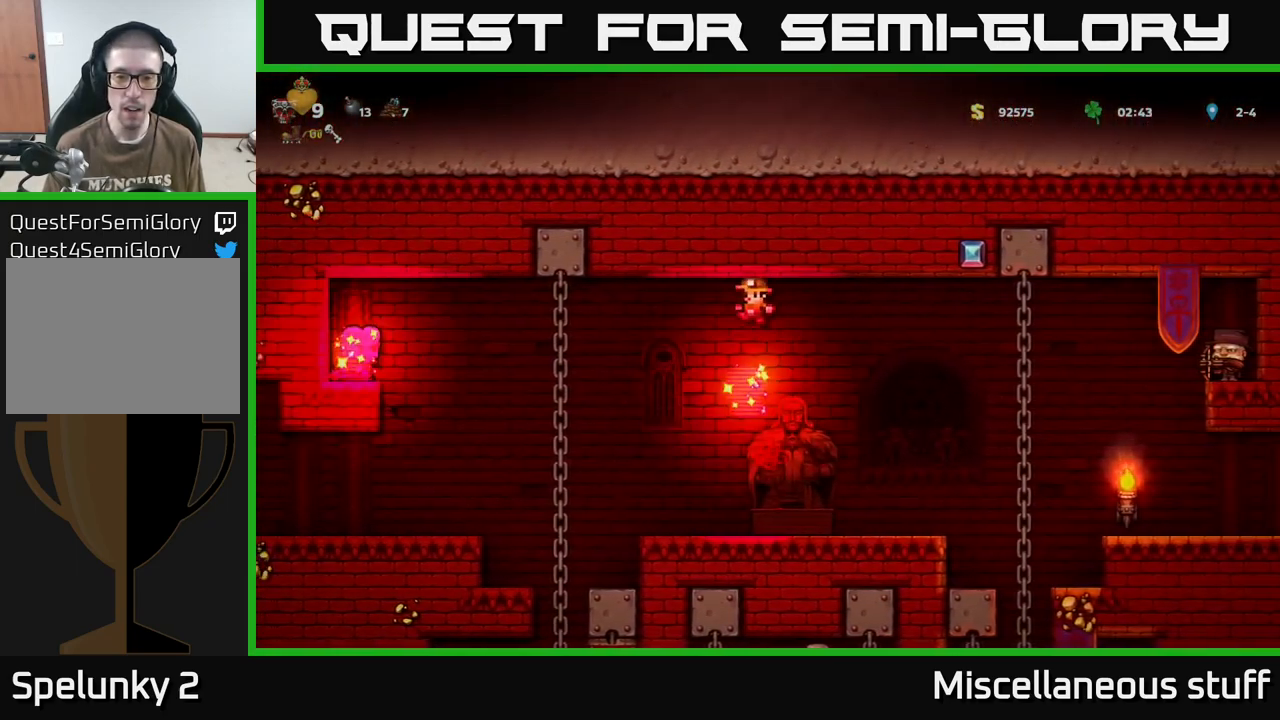
{"buttons": ["DPAD_LEFT"], "events": [[183, "DPAD_RIGHT", "down"], [433, "DPAD_RIGHT", "up"], [500, "DPAD_LEFT", "down"]]}
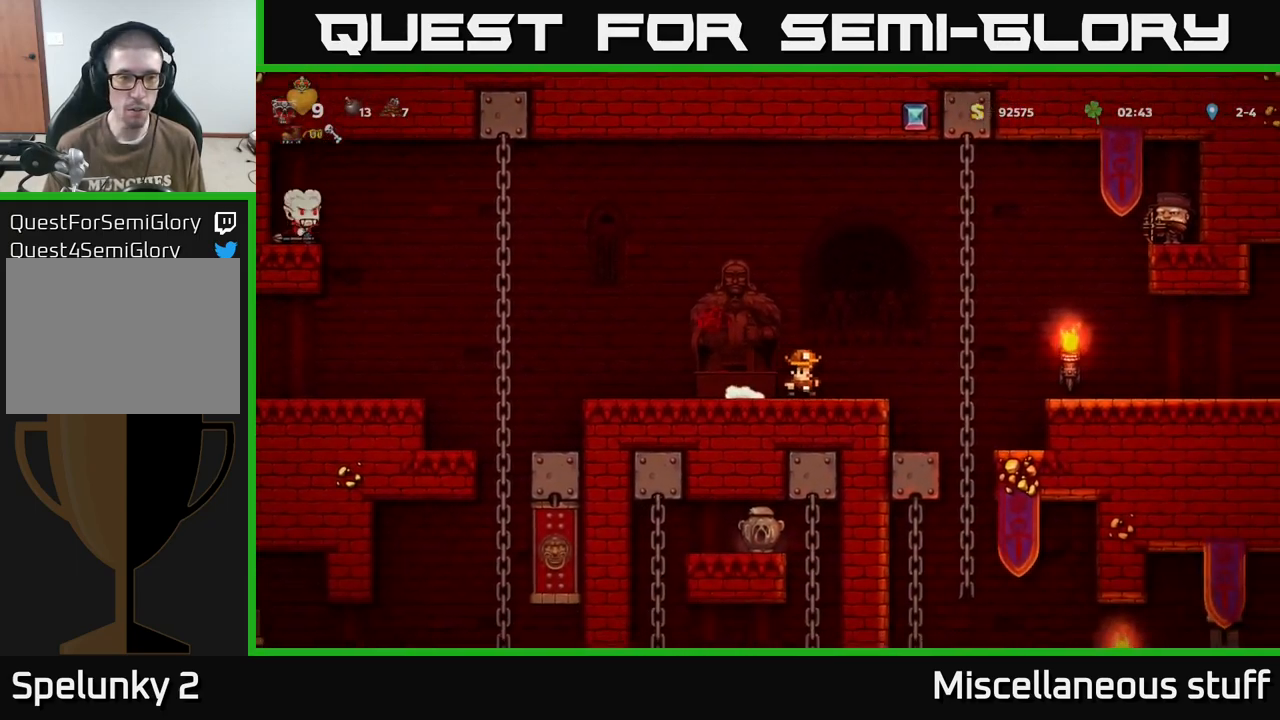
{"buttons": ["DPAD_LEFT"], "events": [[117, "DPAD_LEFT", "up"], [500, "DPAD_LEFT", "down"]]}
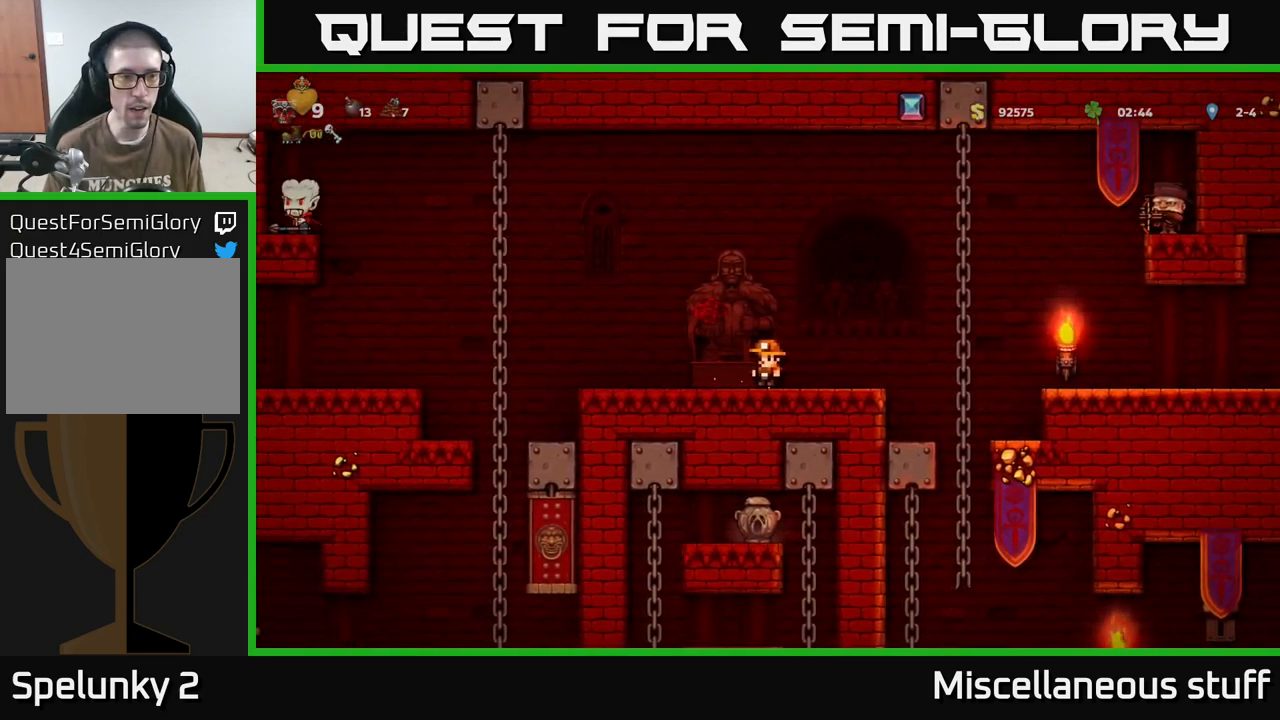
{"buttons": [], "events": [[367, "DPAD_LEFT", "up"]]}
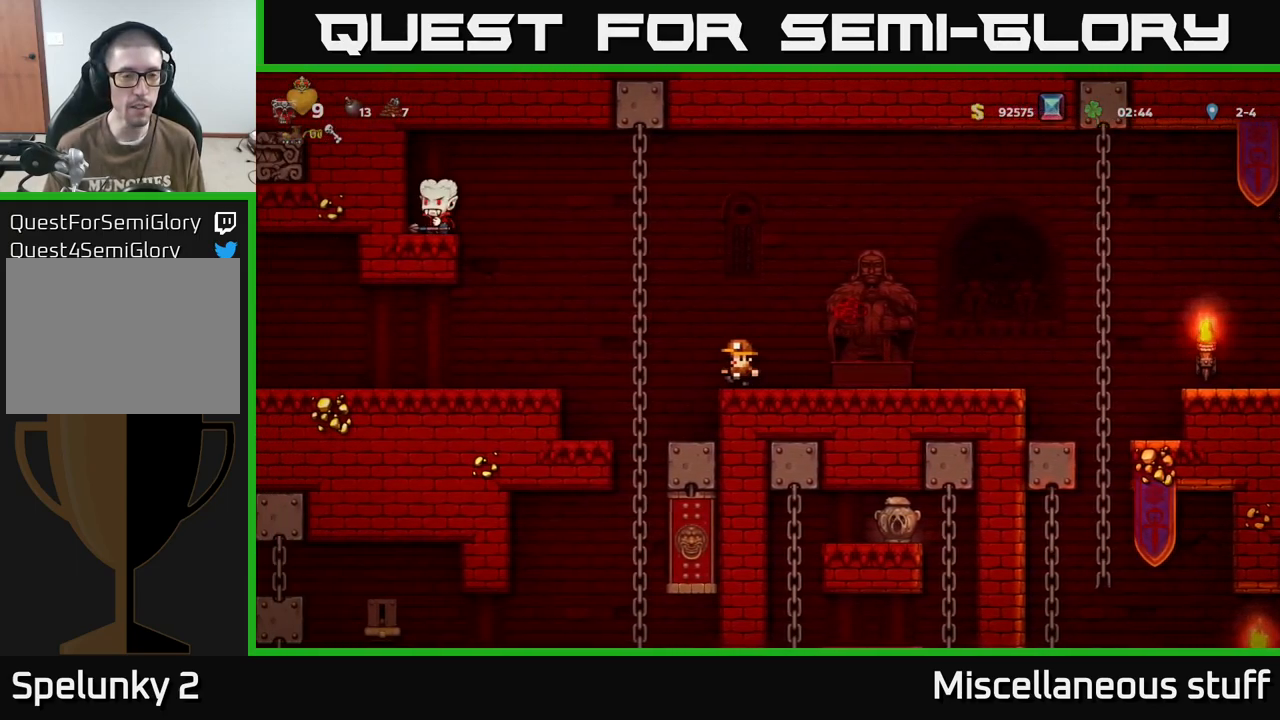
{"buttons": ["DPAD_RIGHT"], "events": [[67, "A", "down"], [200, "DPAD_LEFT", "down"], [367, "A", "up"], [367, "DPAD_LEFT", "up"], [417, "DPAD_RIGHT", "down"]]}
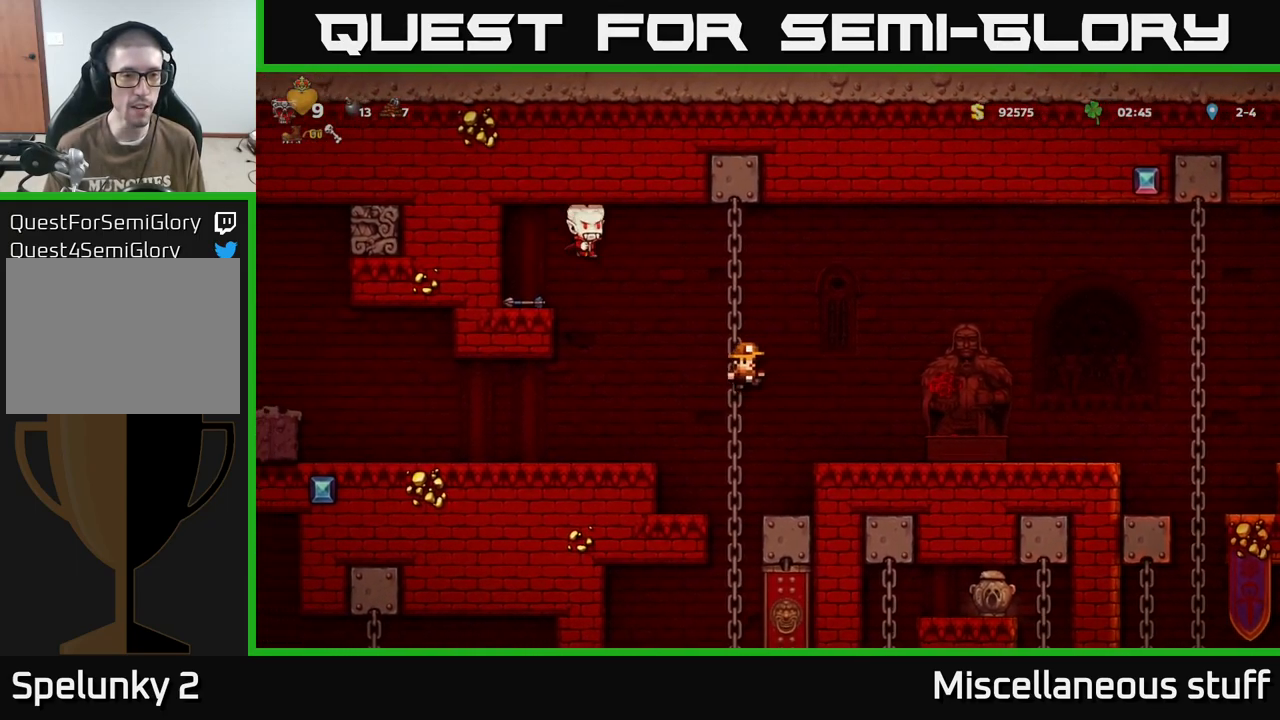
{"buttons": [], "events": [[450, "DPAD_RIGHT", "up"]]}
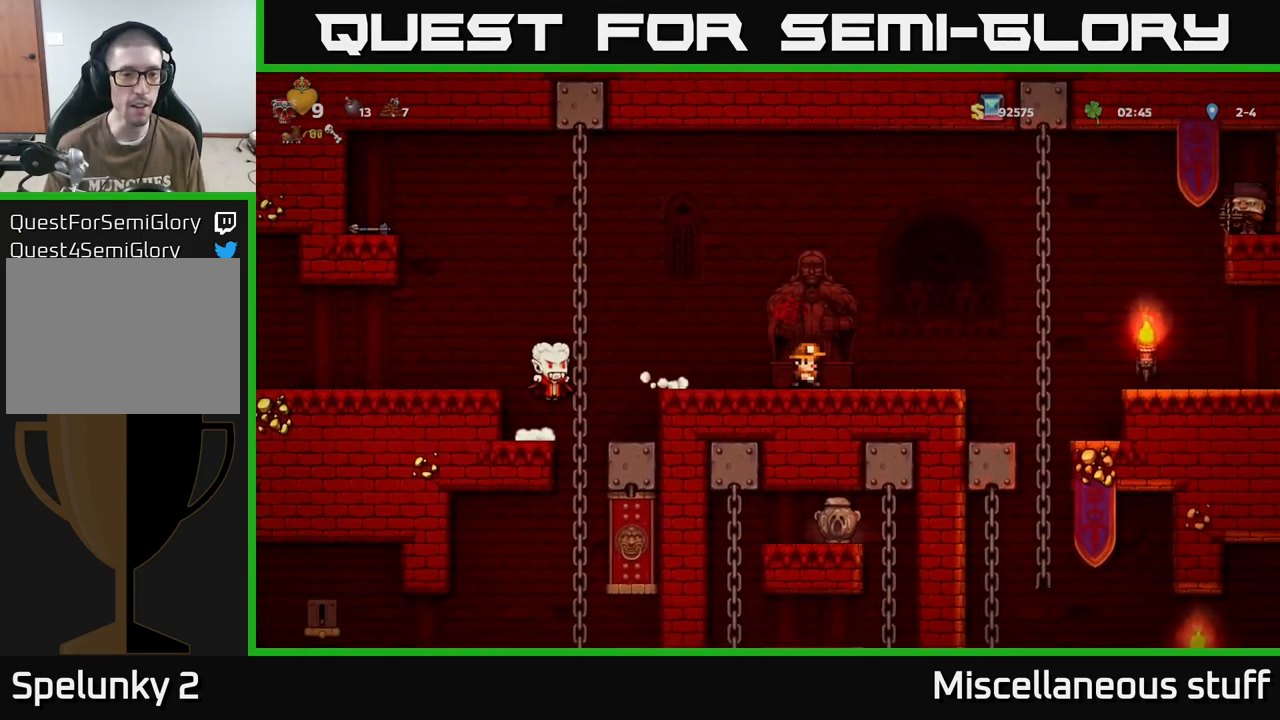
{"buttons": [], "events": [[217, "DPAD_RIGHT", "down"], [333, "DPAD_RIGHT", "up"]]}
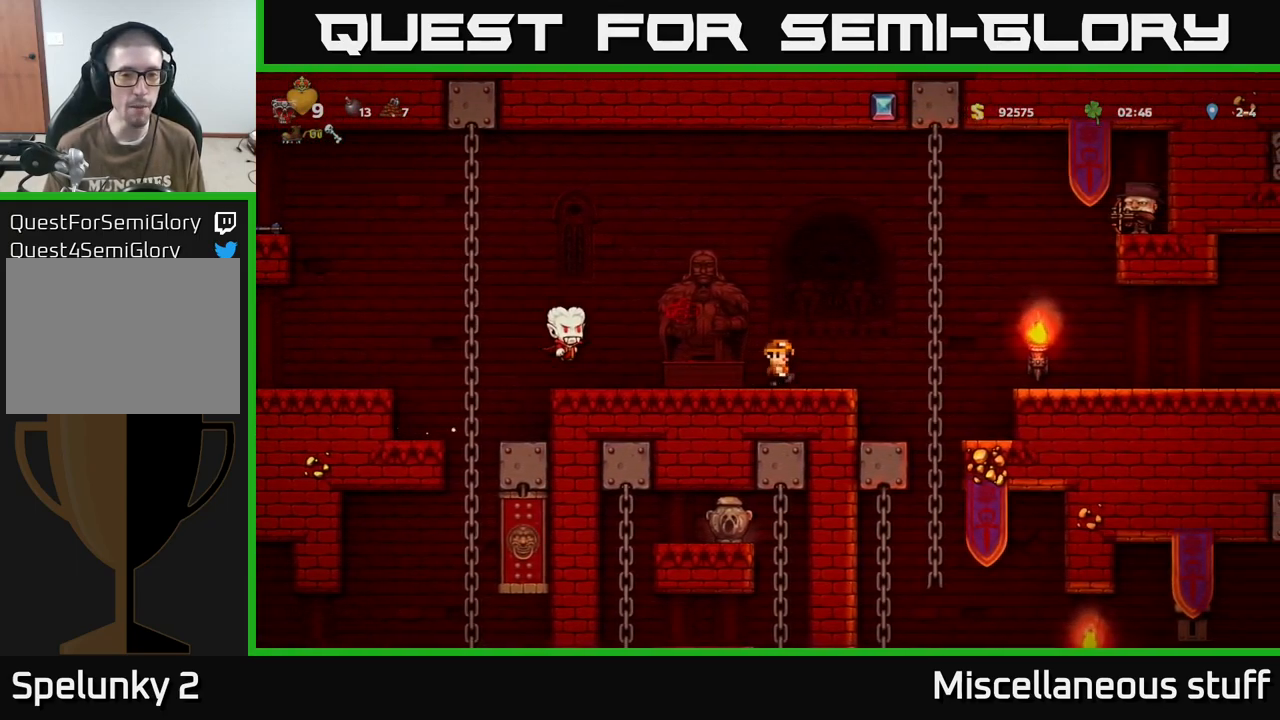
{"buttons": ["DPAD_UP"], "events": [[17, "DPAD_RIGHT", "down"], [150, "A", "down"], [217, "DPAD_UP", "down"], [367, "A", "up"], [400, "DPAD_RIGHT", "up"]]}
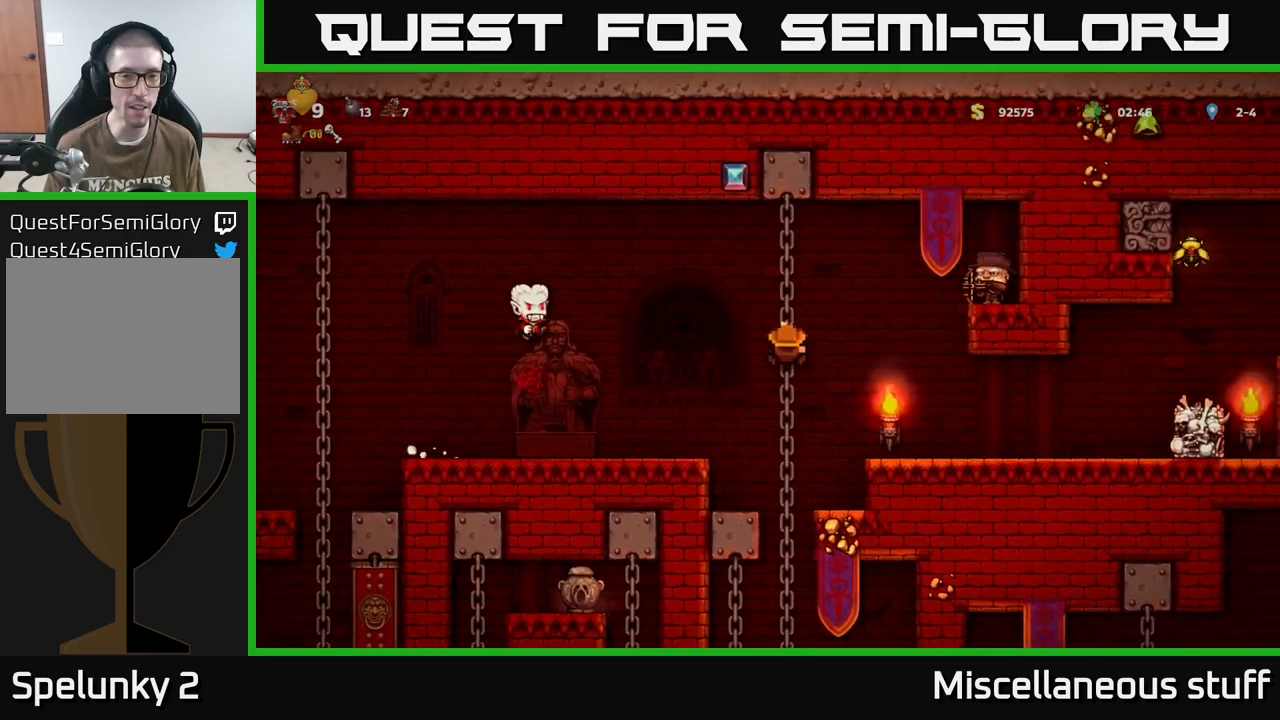
{"buttons": ["DPAD_LEFT"], "events": [[50, "A", "down"], [50, "DPAD_LEFT", "down"], [117, "DPAD_UP", "up"], [384, "A", "up"]]}
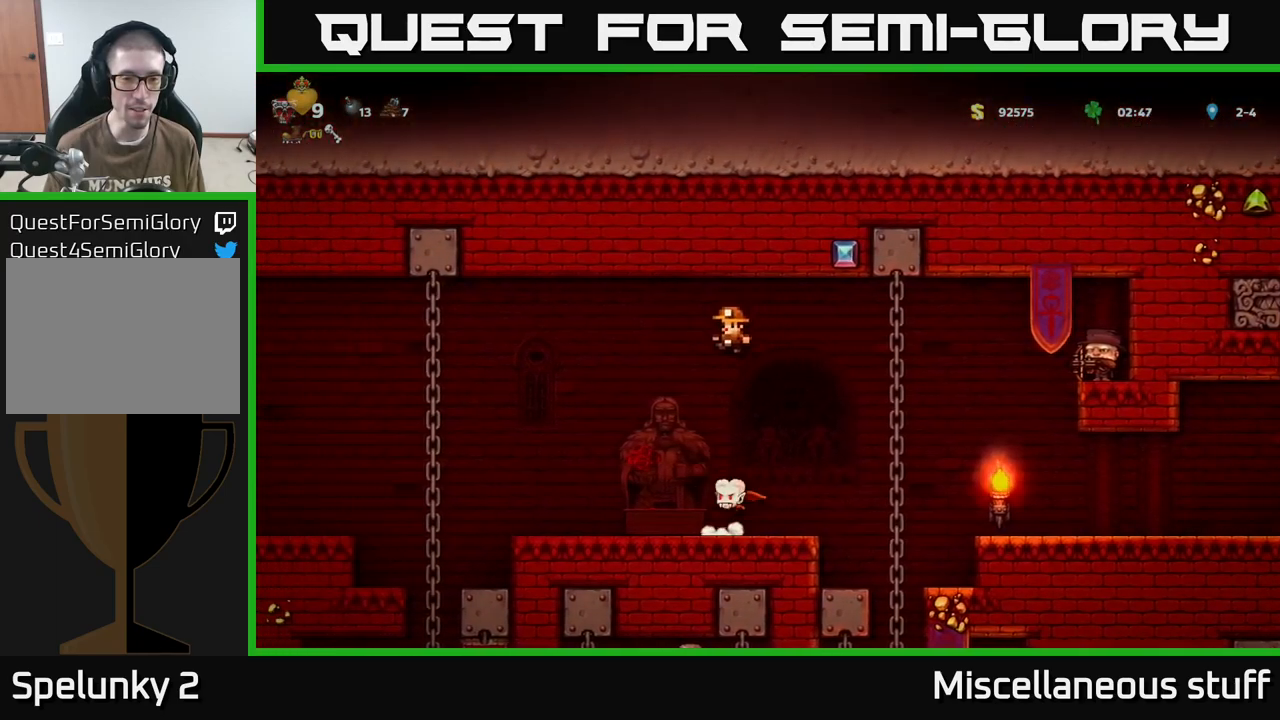
{"buttons": ["A", "DPAD_LEFT"], "events": [[117, "DPAD_LEFT", "up"], [200, "DPAD_LEFT", "down"], [417, "A", "down"]]}
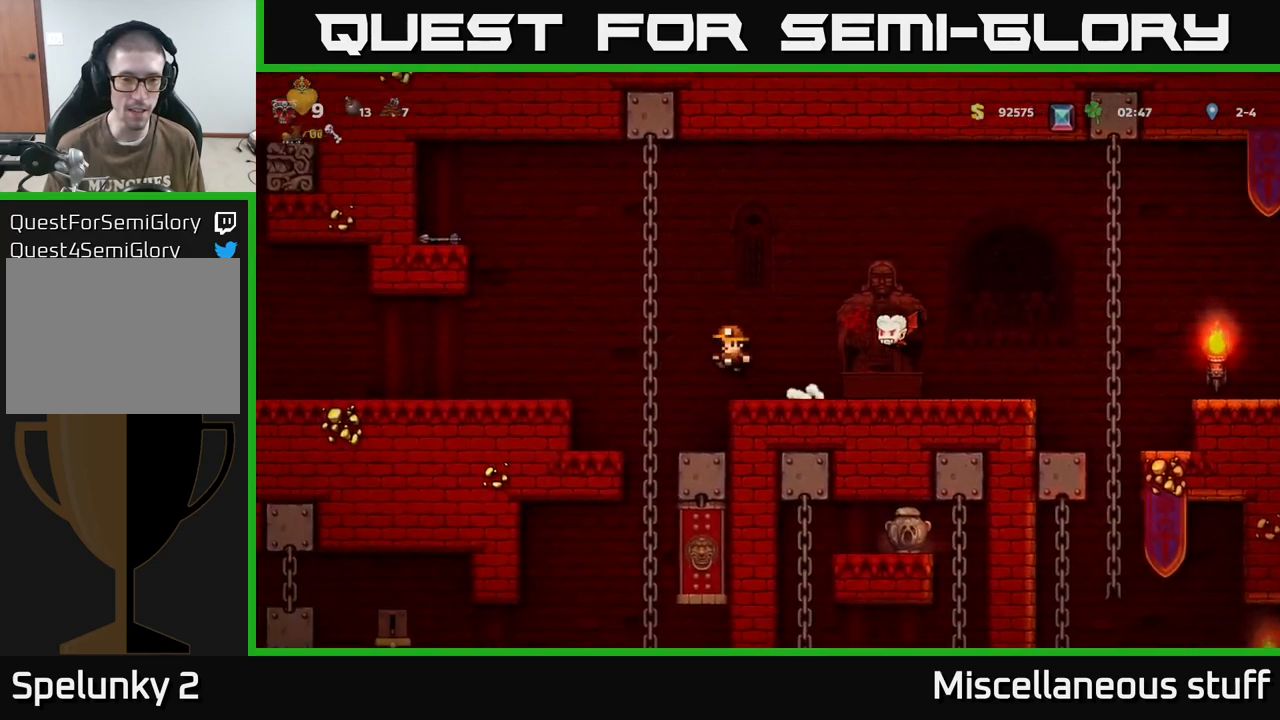
{"buttons": ["A", "DPAD_LEFT"], "events": [[150, "A", "up"], [150, "DPAD_UP", "down"], [284, "A", "down"], [300, "DPAD_UP", "up"]]}
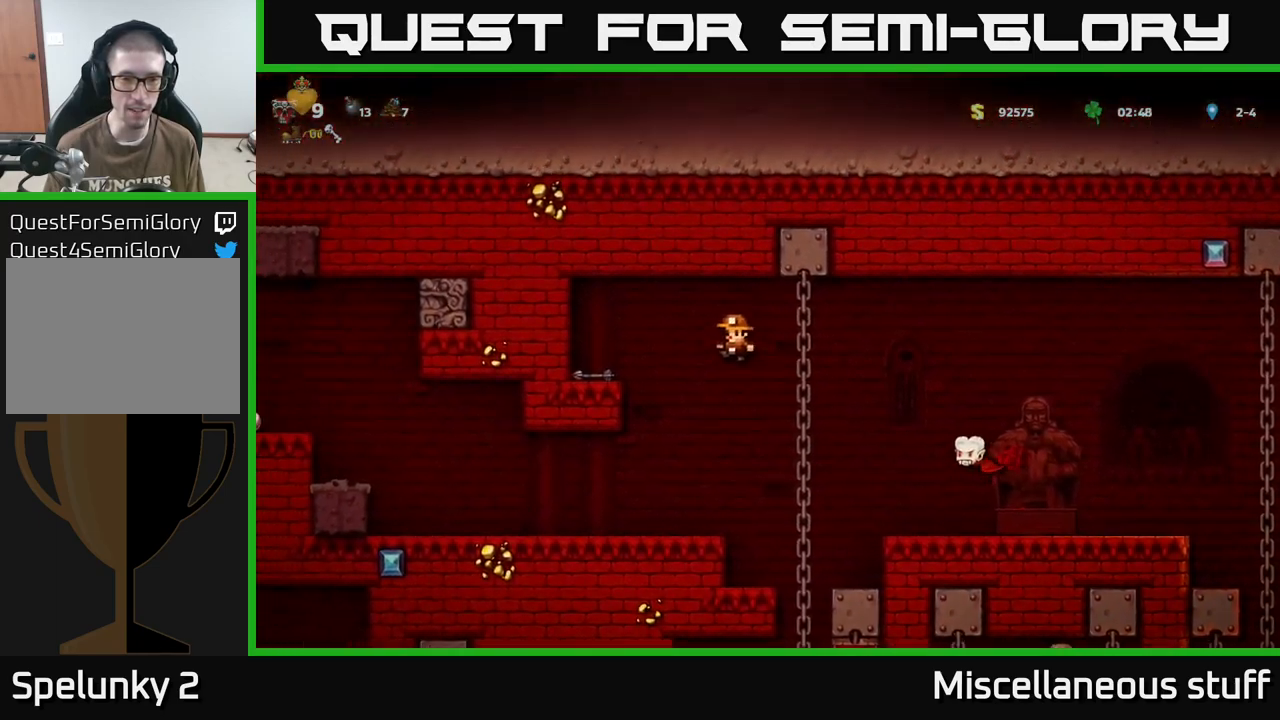
{"buttons": [], "events": [[234, "A", "up"], [300, "DPAD_DOWN", "down"], [317, "DPAD_LEFT", "up"], [384, "X", "down"], [450, "DPAD_DOWN", "up"], [467, "X", "up"]]}
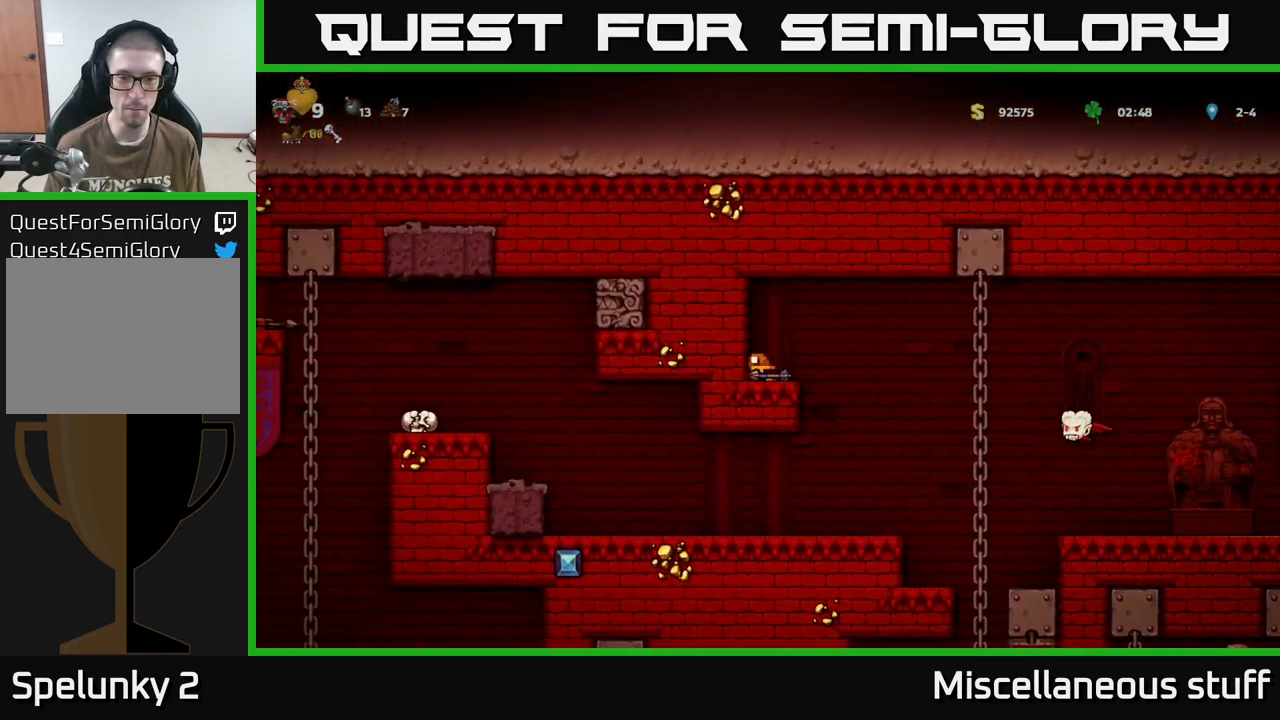
{"buttons": ["DPAD_RIGHT"], "events": [[34, "DPAD_RIGHT", "down"], [150, "A", "down"], [267, "A", "up"]]}
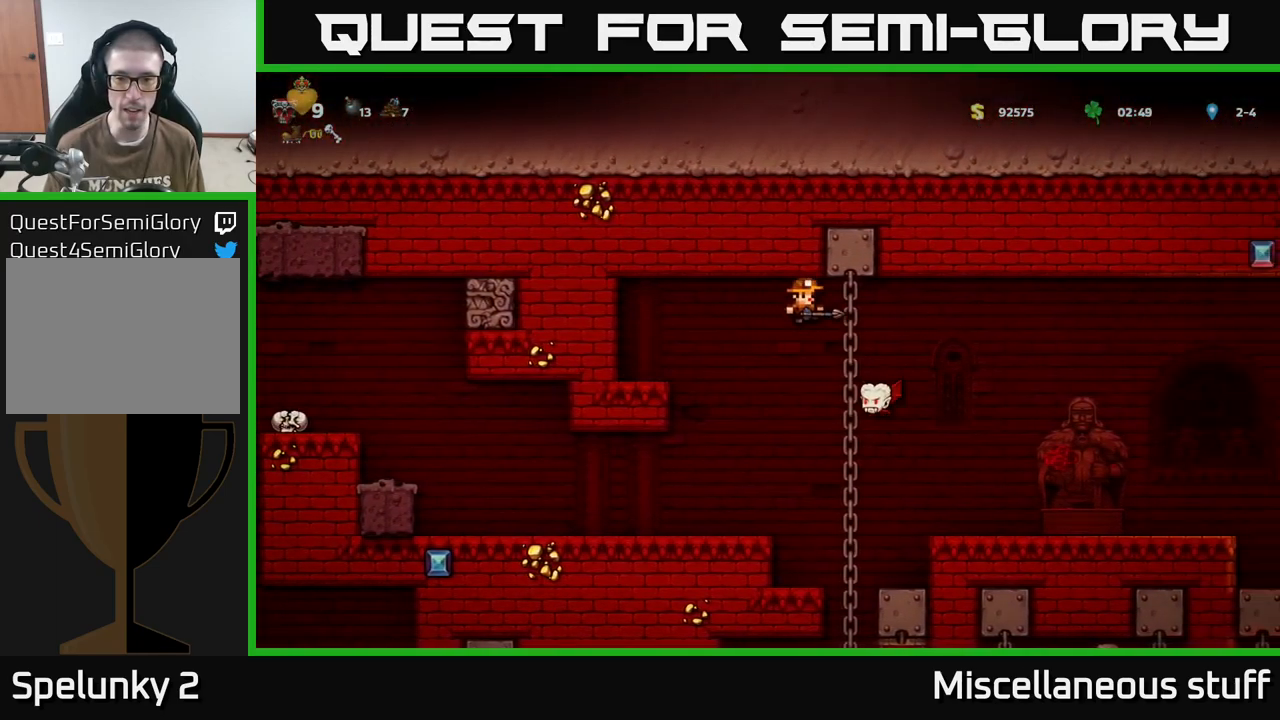
{"buttons": ["DPAD_RIGHT"], "events": [[34, "DPAD_RIGHT", "up"], [117, "A", "down"], [167, "DPAD_RIGHT", "down"], [250, "A", "up"]]}
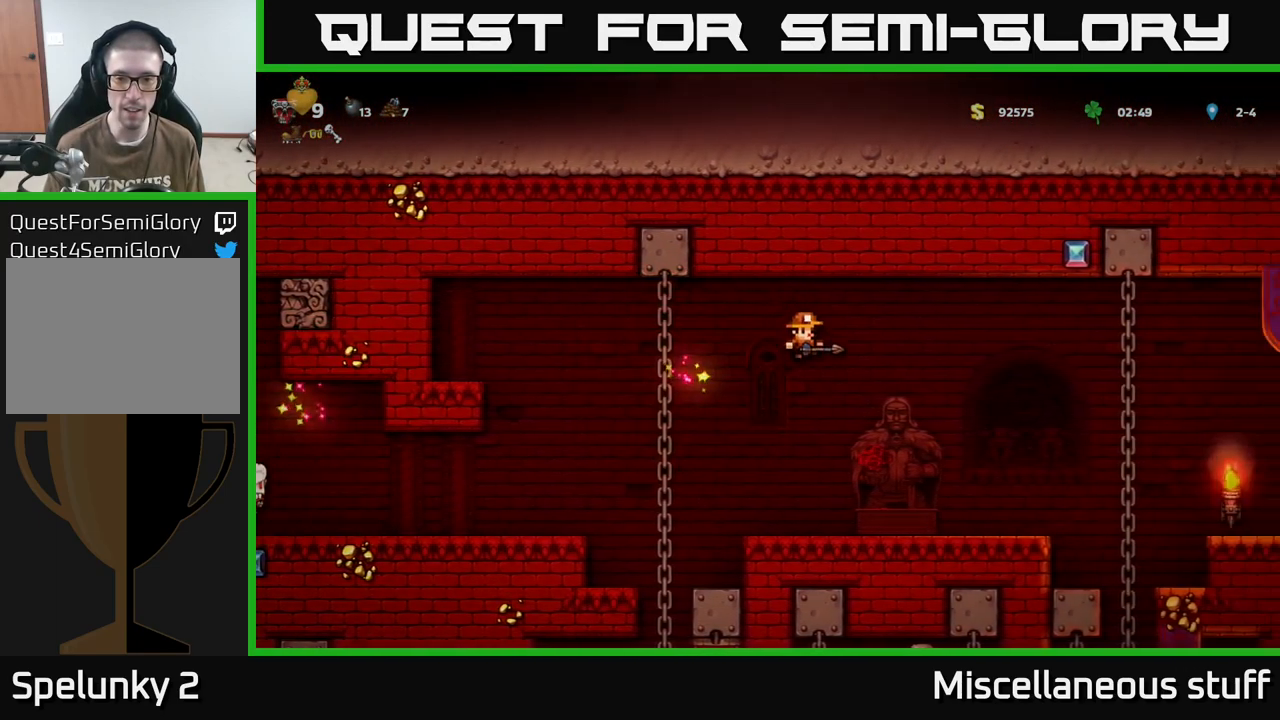
{"buttons": ["A", "DPAD_RIGHT"], "events": [[350, "A", "down"]]}
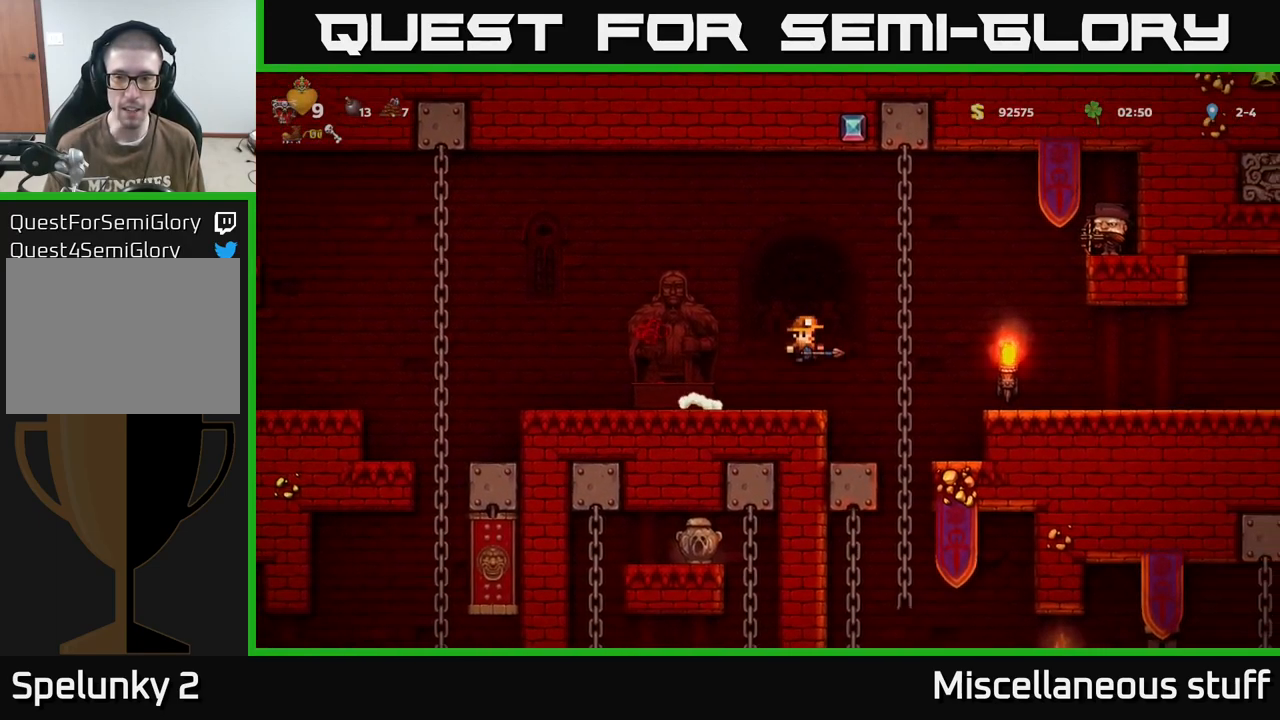
{"buttons": ["A", "DPAD_RIGHT"], "events": [[50, "DPAD_UP", "down"], [117, "A", "up"], [117, "DPAD_RIGHT", "up"], [234, "DPAD_RIGHT", "down"], [267, "A", "down"], [284, "DPAD_UP", "up"]]}
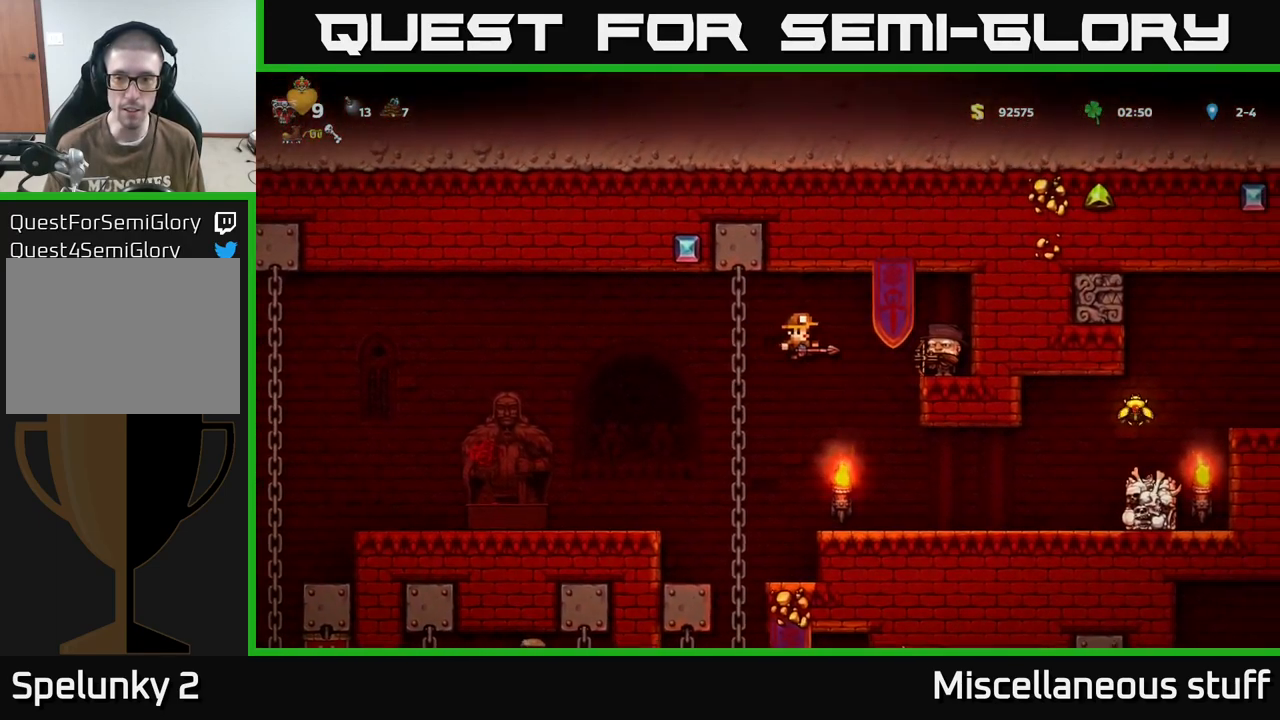
{"buttons": [], "events": [[150, "A", "up"], [167, "DPAD_RIGHT", "up"], [300, "DPAD_DOWN", "down"], [384, "X", "down"], [484, "X", "up"], [500, "DPAD_DOWN", "up"]]}
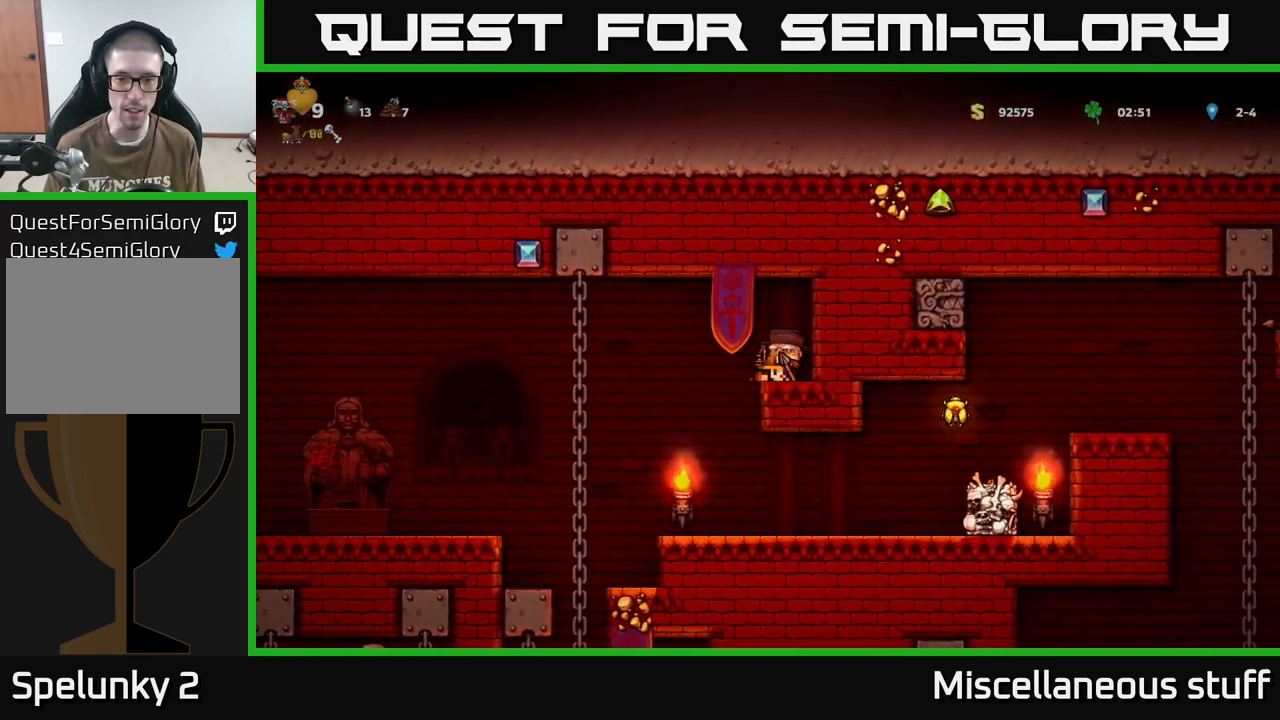
{"buttons": ["DPAD_UP", "DPAD_LEFT"], "events": [[34, "DPAD_LEFT", "down"], [384, "DPAD_UP", "down"], [417, "DPAD_LEFT", "up"], [451, "DPAD_LEFT", "down"]]}
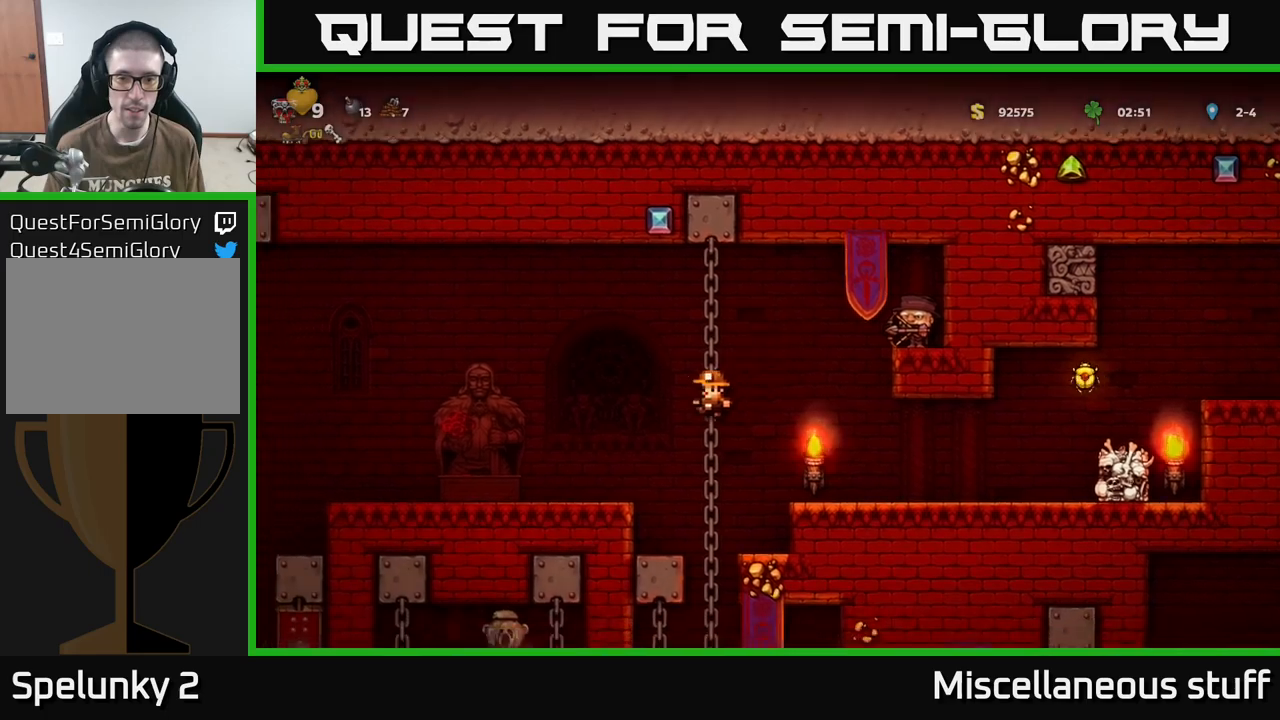
{"buttons": ["DPAD_LEFT"], "events": [[67, "DPAD_UP", "up"], [100, "A", "down"], [200, "A", "up"]]}
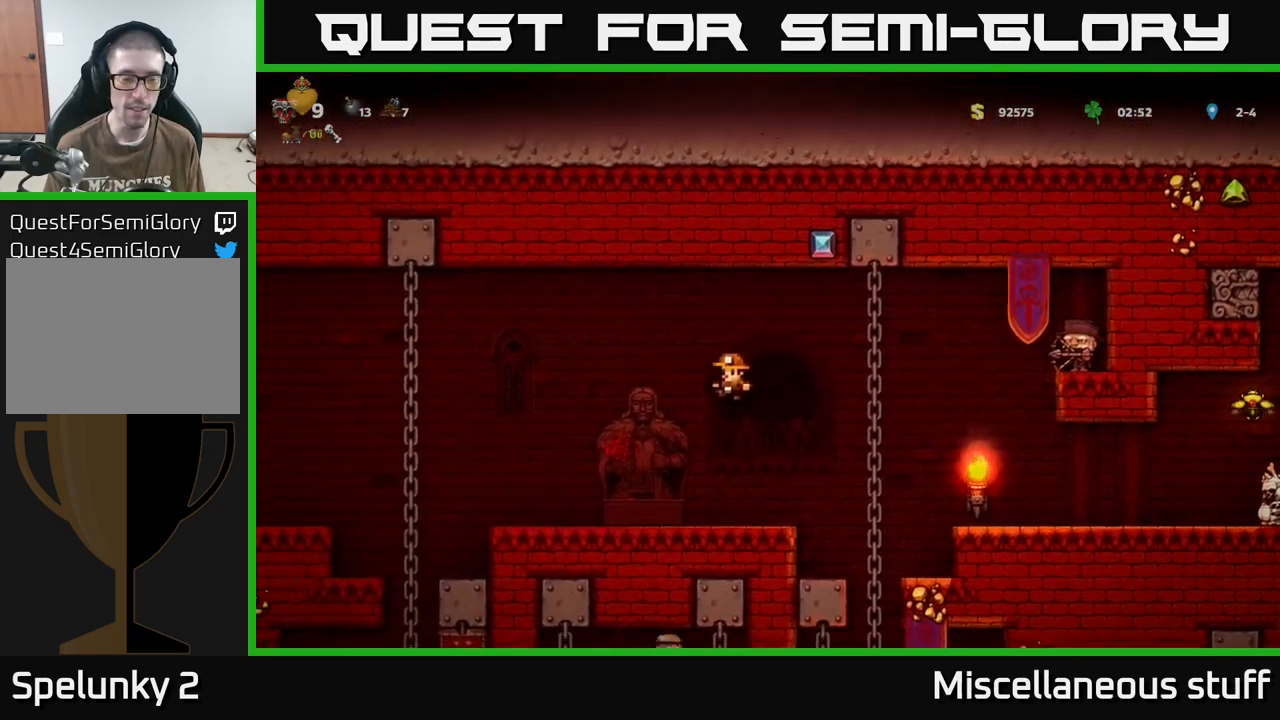
{"buttons": ["A", "DPAD_LEFT"], "events": [[433, "A", "down"]]}
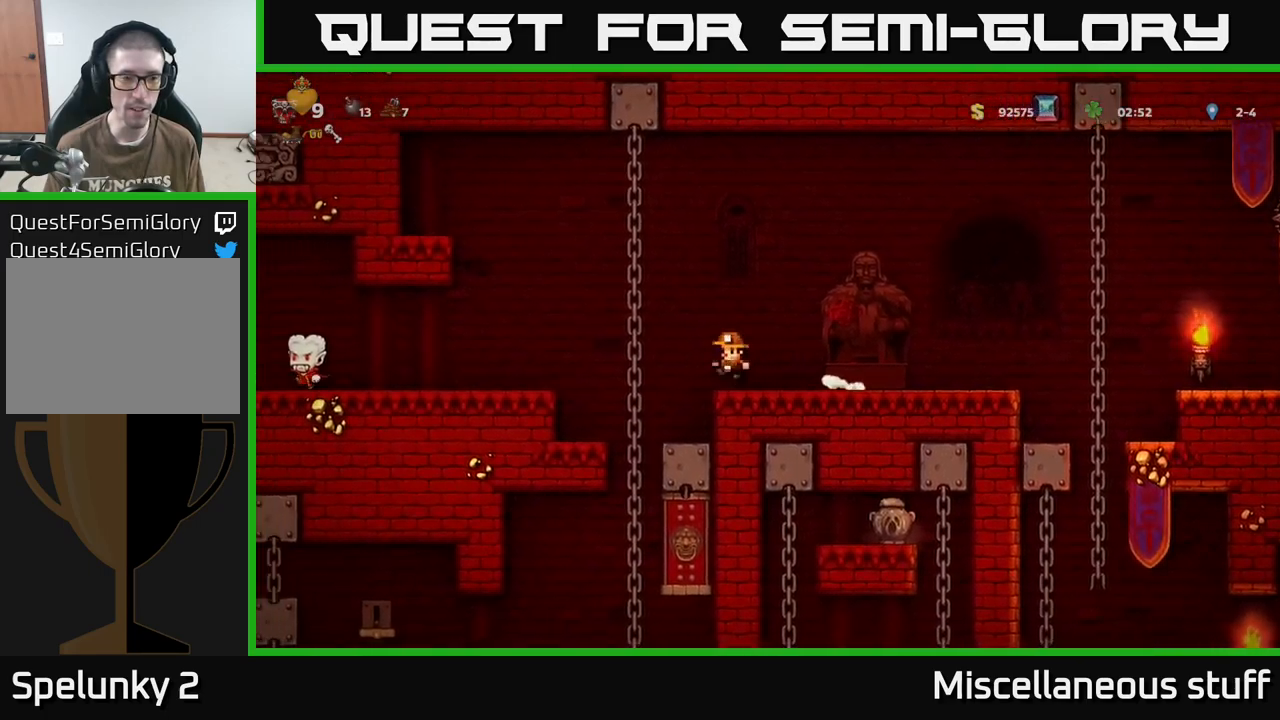
{"buttons": [], "events": [[100, "A", "up"], [183, "DPAD_UP", "down"], [217, "DPAD_LEFT", "up"], [233, "DPAD_LEFT", "down"], [300, "DPAD_UP", "up"], [317, "DPAD_LEFT", "up"]]}
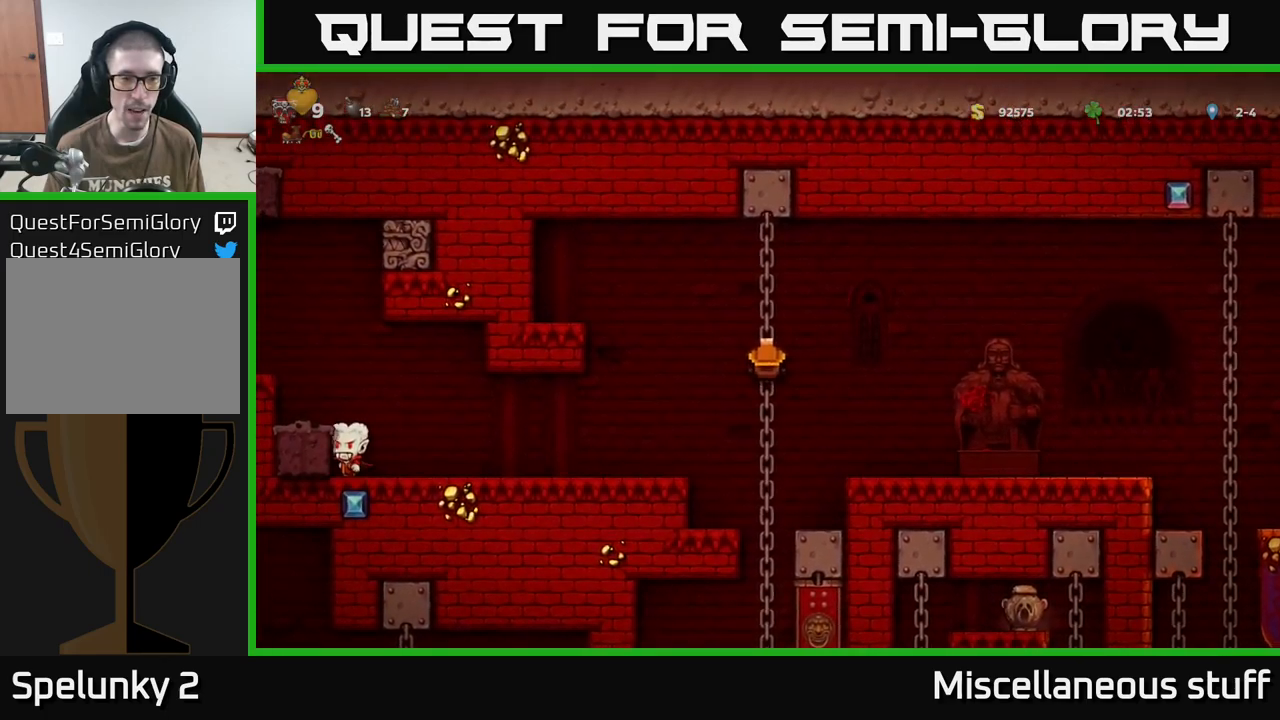
{"buttons": ["DPAD_RIGHT"], "events": [[33, "A", "down"], [33, "DPAD_LEFT", "down"], [83, "A", "up"], [383, "DPAD_LEFT", "up"], [500, "DPAD_RIGHT", "down"]]}
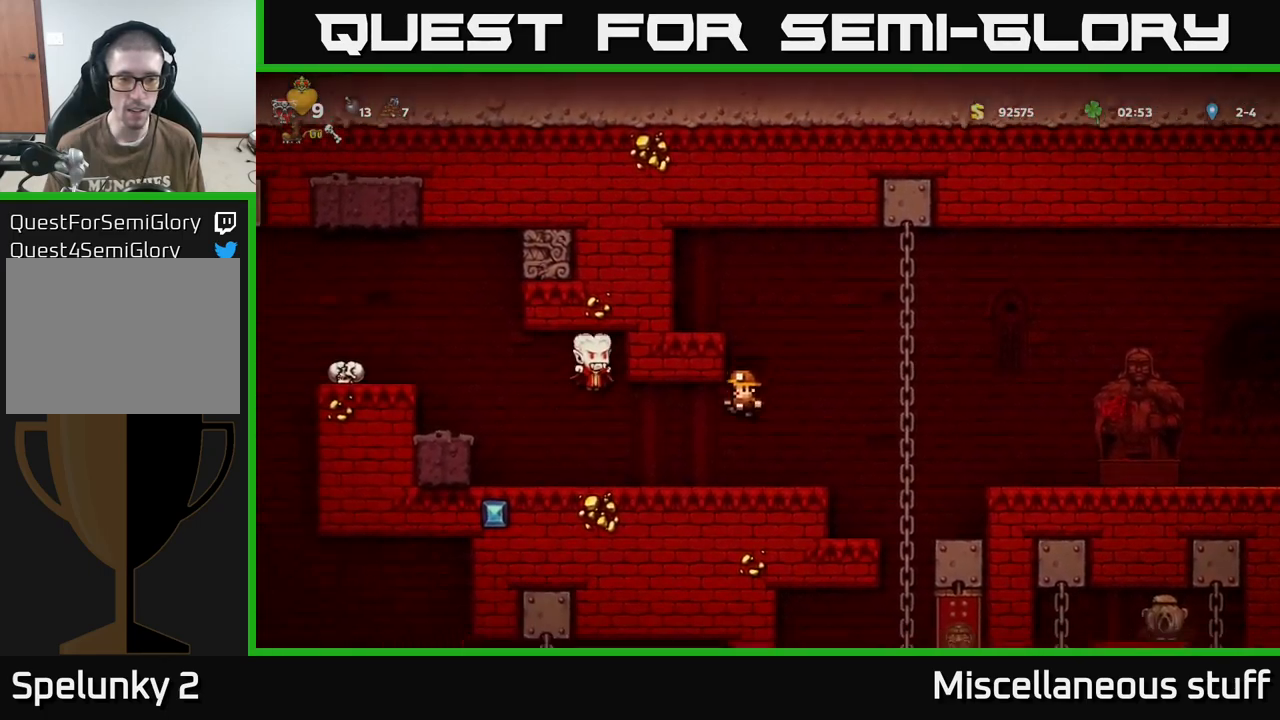
{"buttons": ["DPAD_RIGHT"], "events": [[233, "A", "down"], [383, "A", "up"]]}
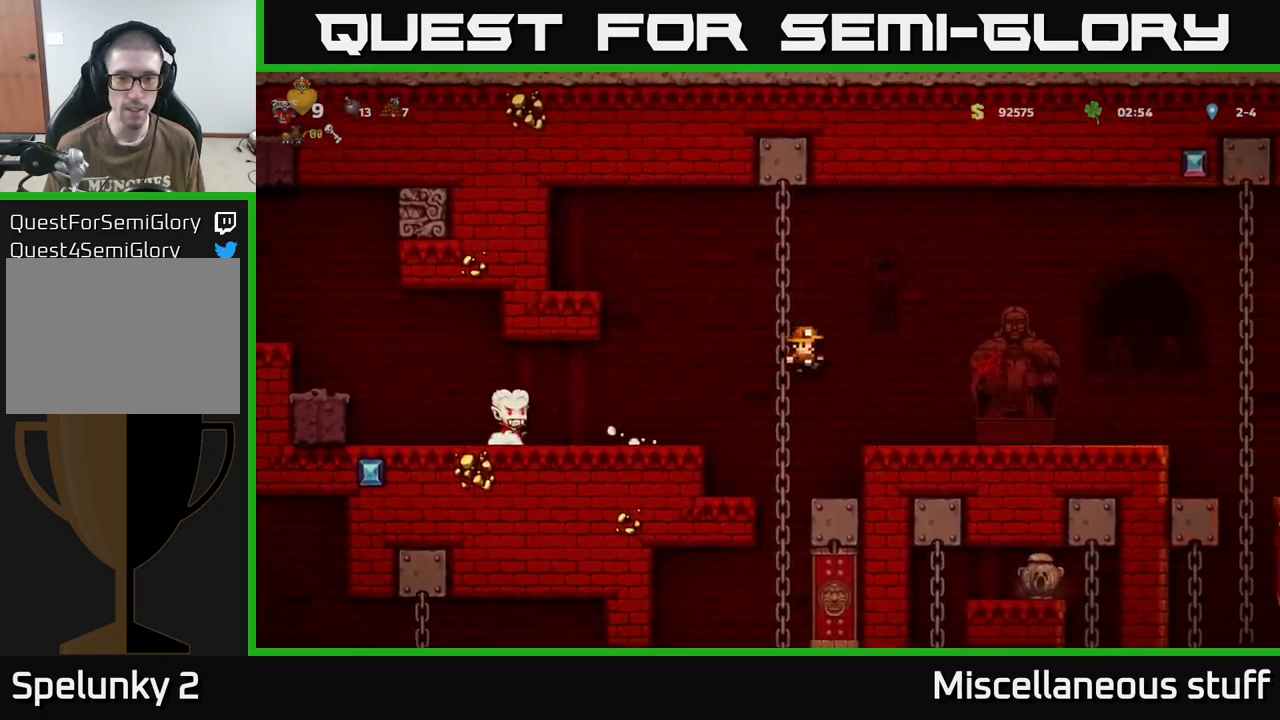
{"buttons": ["DPAD_RIGHT"], "events": []}
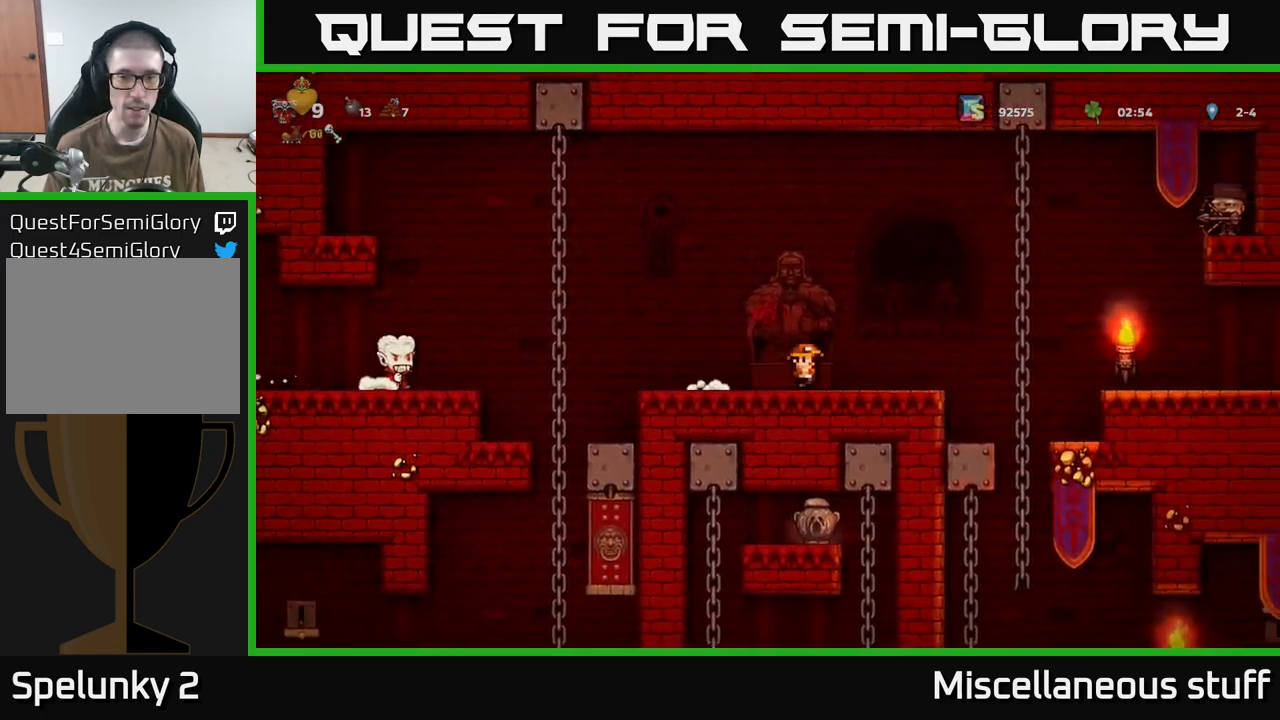
{"buttons": ["DPAD_UP"], "events": [[150, "A", "down"], [267, "A", "up"], [400, "DPAD_UP", "down"], [433, "DPAD_RIGHT", "up"]]}
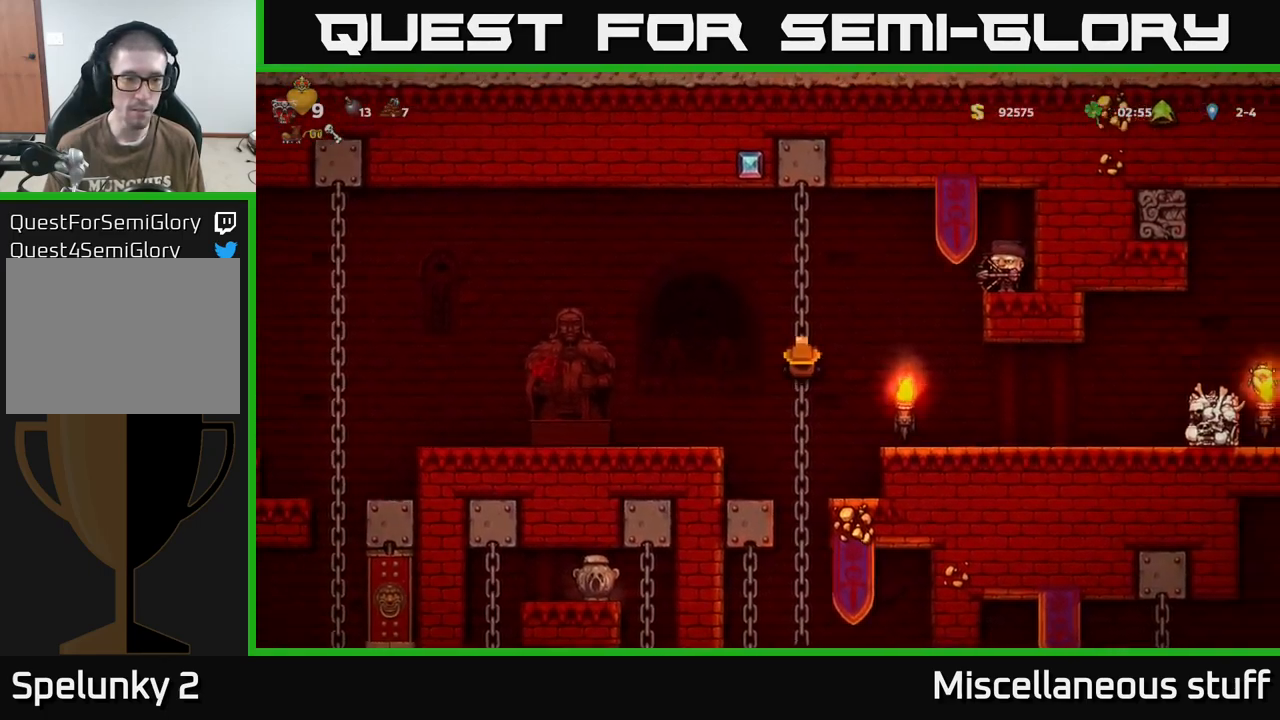
{"buttons": ["DPAD_LEFT"], "events": [[50, "DPAD_LEFT", "down"], [183, "DPAD_UP", "up"], [233, "DPAD_LEFT", "up"], [350, "DPAD_LEFT", "down"], [367, "A", "down"], [450, "A", "up"]]}
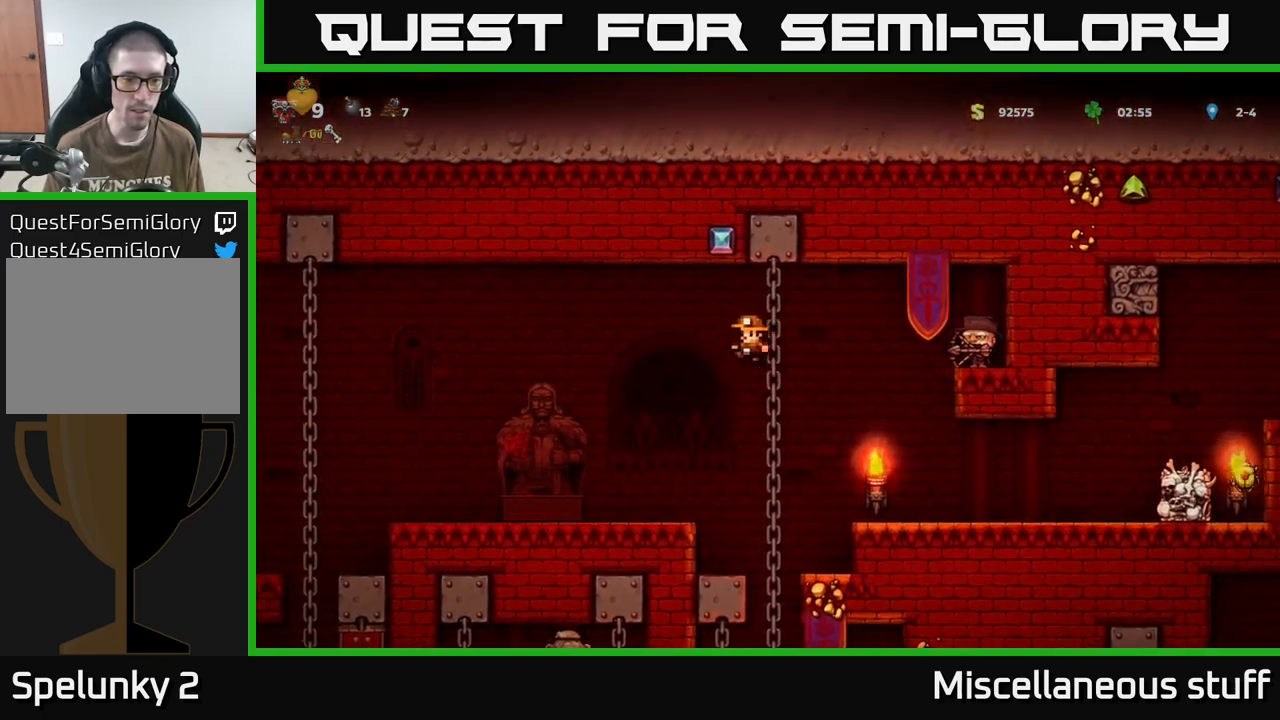
{"buttons": ["DPAD_LEFT"], "events": []}
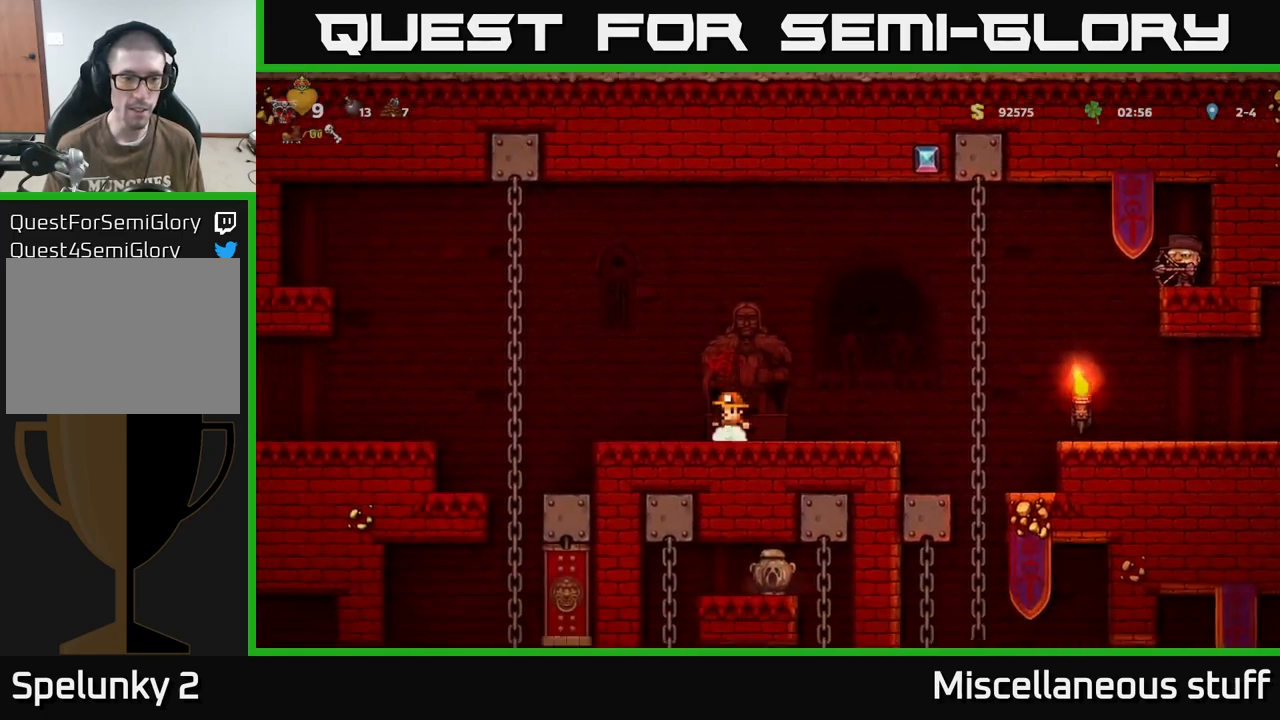
{"buttons": ["A", "DPAD_LEFT"], "events": [[167, "A", "down"], [250, "A", "up"], [417, "DPAD_UP", "down"], [483, "DPAD_UP", "up"], [499, "A", "down"]]}